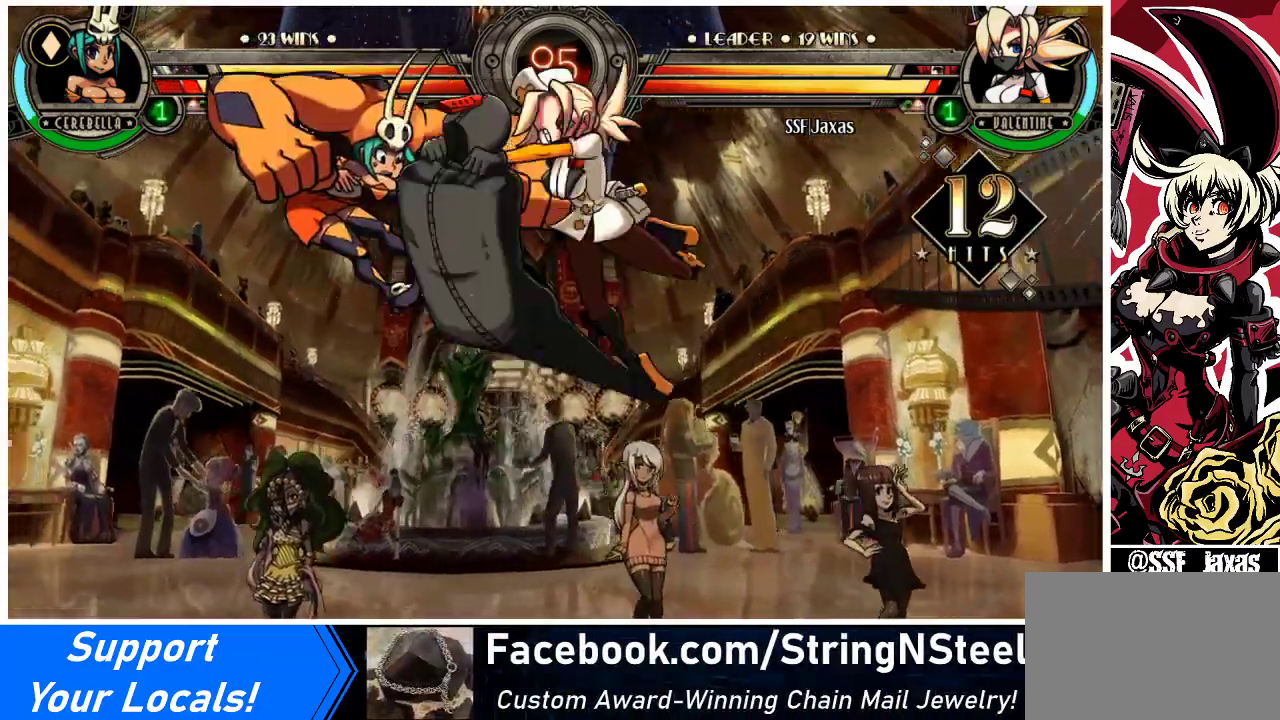
Gameplay with a controller (arcade stick); each line is a JSON object with the inputs held at the frame after it. "events" lists button and stick changes between this image and that frame as [ms after this image, input, new state], when the widget could be followed in between. Not read: L3 R3.
{"buttons": ["R2", "DPAD_LEFT"], "events": [[367, "DPAD_DOWN", "down"], [467, "DPAD_LEFT", "down"], [500, "DPAD_DOWN", "up"], [500, "R2", "down"]]}
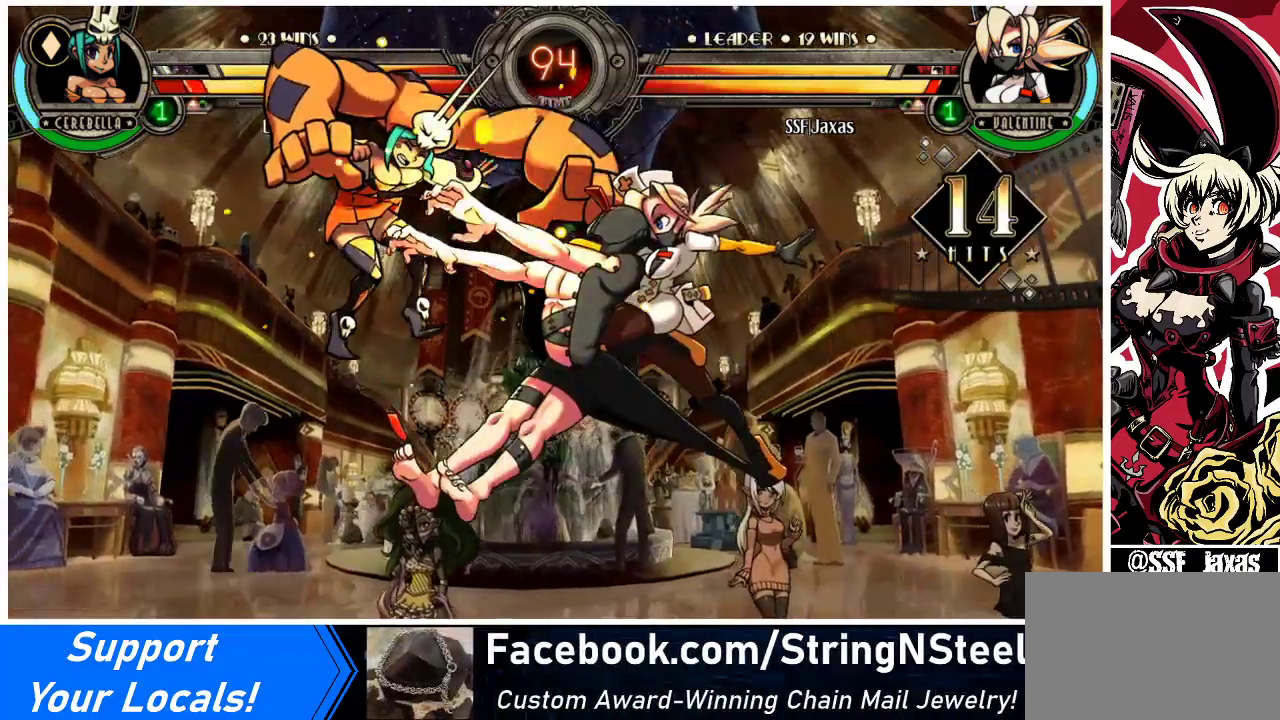
{"buttons": [], "events": [[100, "DPAD_LEFT", "up"], [167, "R2", "up"]]}
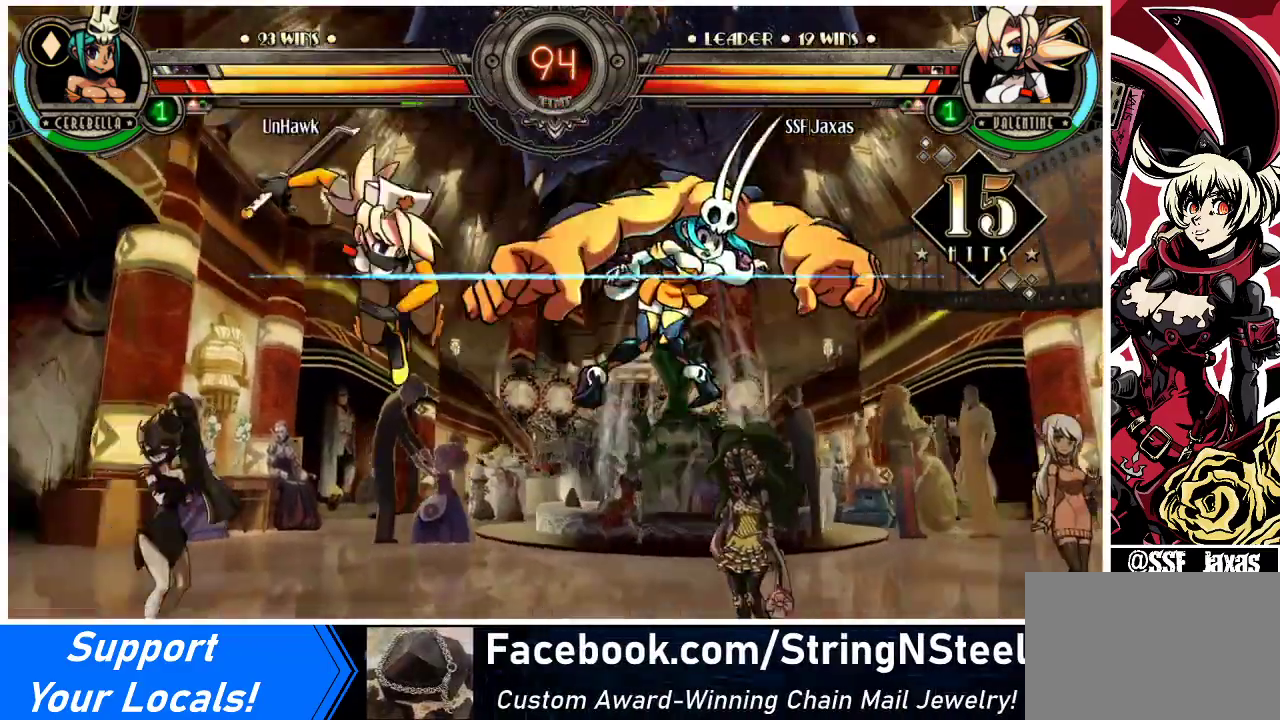
{"buttons": ["CIRCLE"], "events": [[333, "DPAD_DOWN", "down"], [400, "DPAD_RIGHT", "down"], [433, "DPAD_DOWN", "up"], [467, "CIRCLE", "down"], [500, "DPAD_RIGHT", "up"]]}
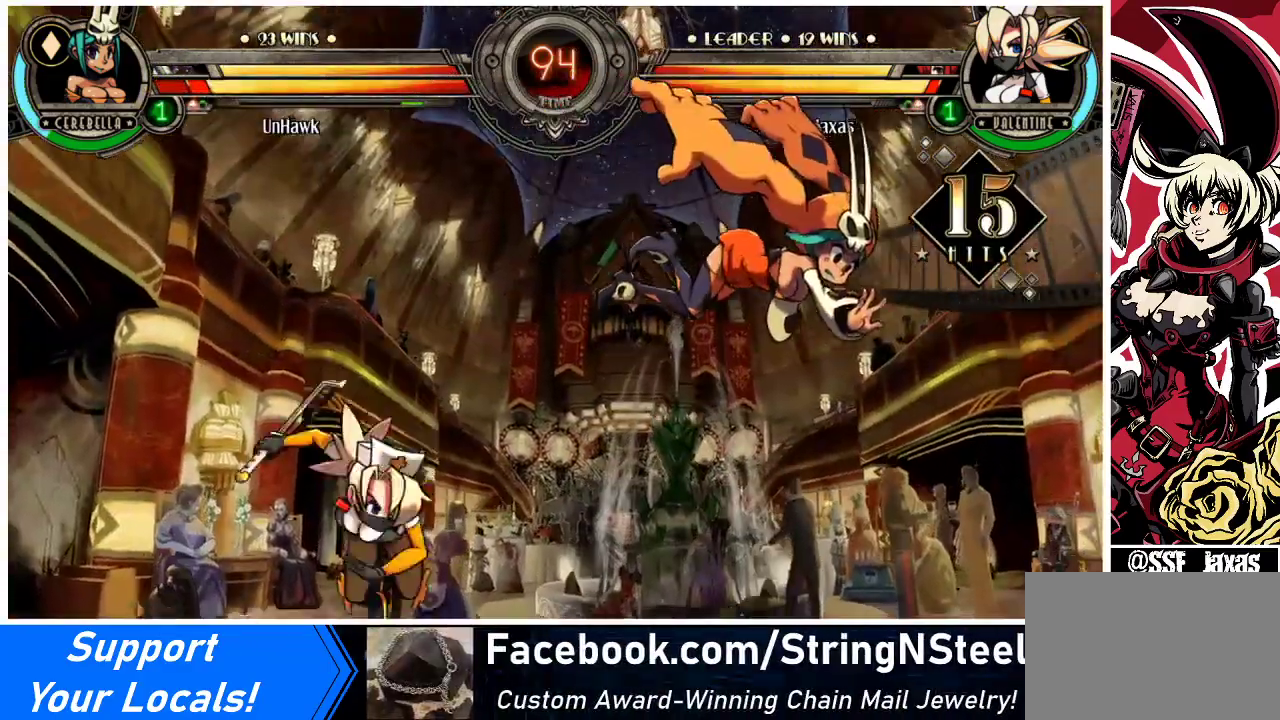
{"buttons": [], "events": [[100, "CIRCLE", "up"]]}
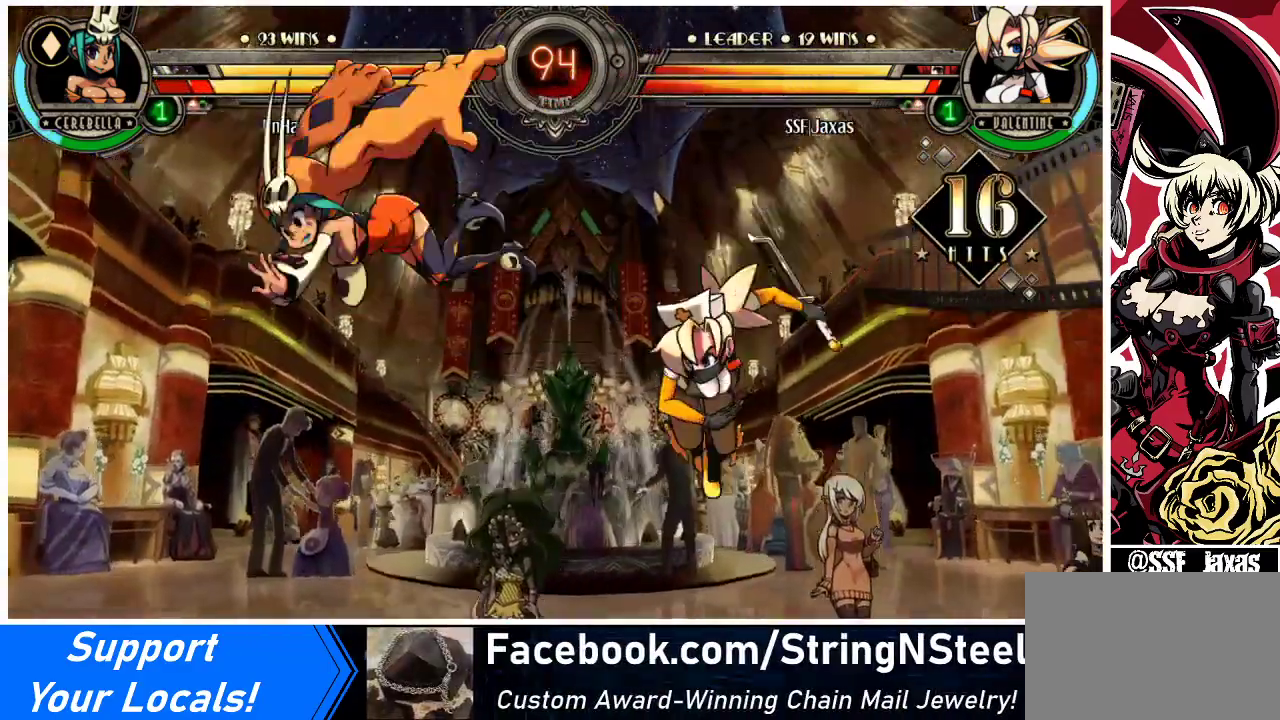
{"buttons": ["TRIANGLE", "DPAD_LEFT"], "events": [[100, "DPAD_LEFT", "down"], [167, "DPAD_LEFT", "up"], [200, "DPAD_LEFT", "down"], [400, "TRIANGLE", "down"]]}
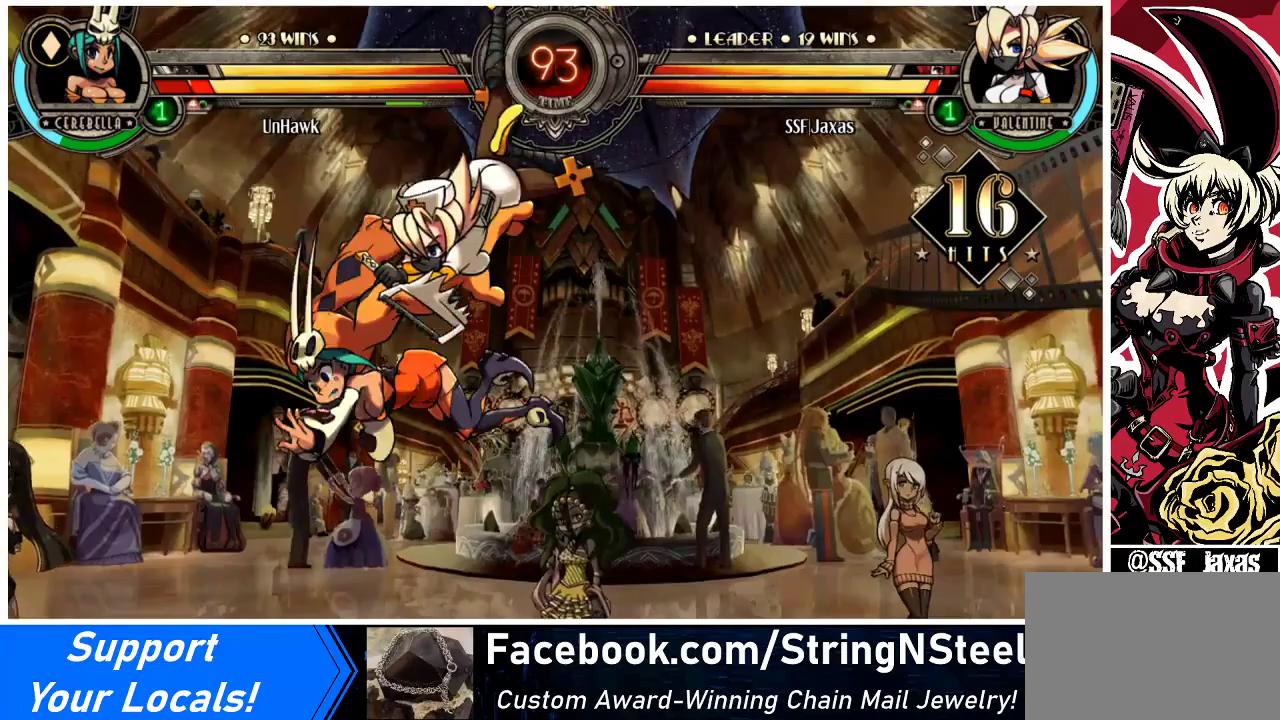
{"buttons": [], "events": [[33, "TRIANGLE", "up"], [400, "DPAD_LEFT", "up"]]}
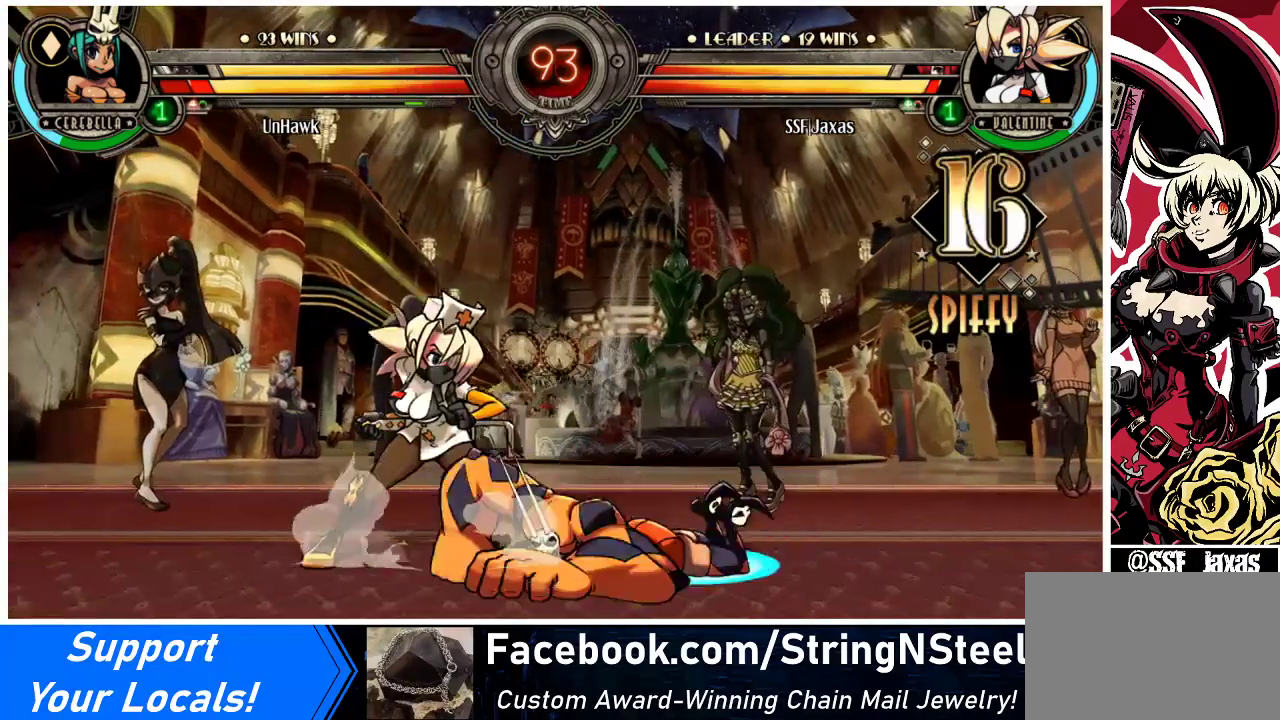
{"buttons": [], "events": [[33, "DPAD_RIGHT", "down"], [100, "DPAD_RIGHT", "up"], [300, "DPAD_LEFT", "down"], [367, "DPAD_LEFT", "up"], [433, "DPAD_LEFT", "down"], [500, "DPAD_LEFT", "up"]]}
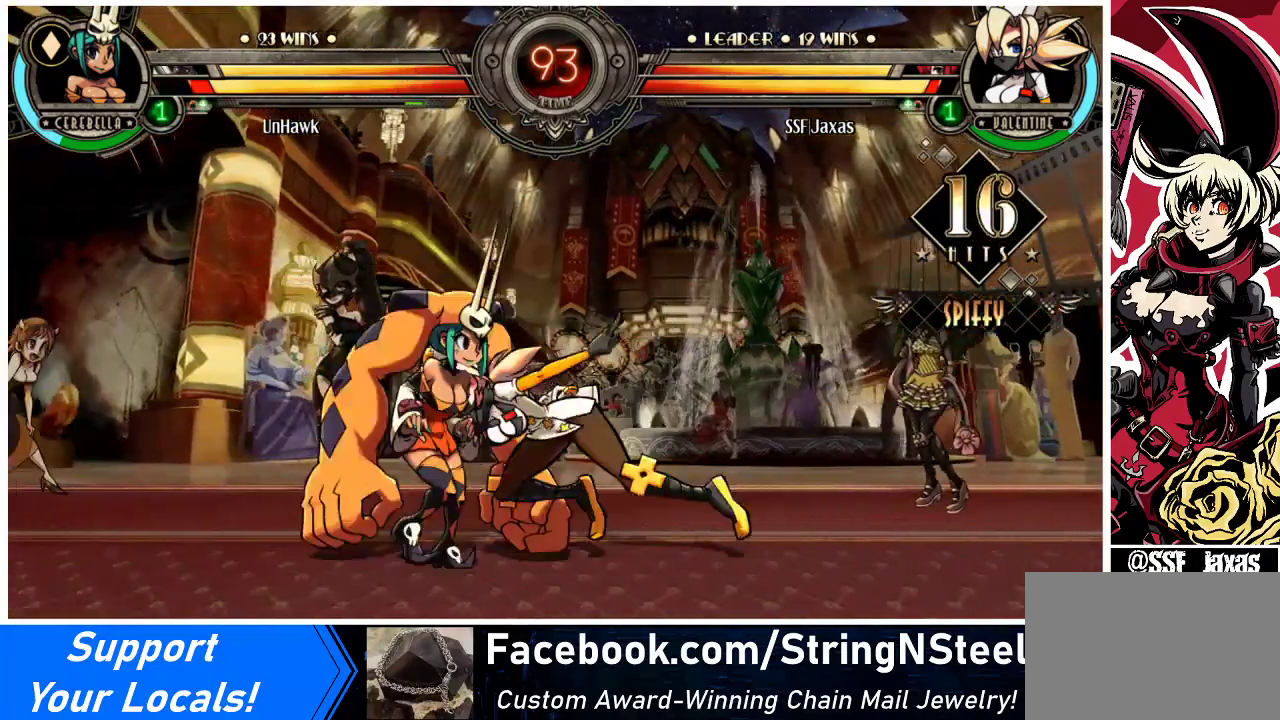
{"buttons": [], "events": [[100, "SQUARE", "down"], [200, "SQUARE", "up"], [300, "SQUARE", "down"], [400, "SQUARE", "up"]]}
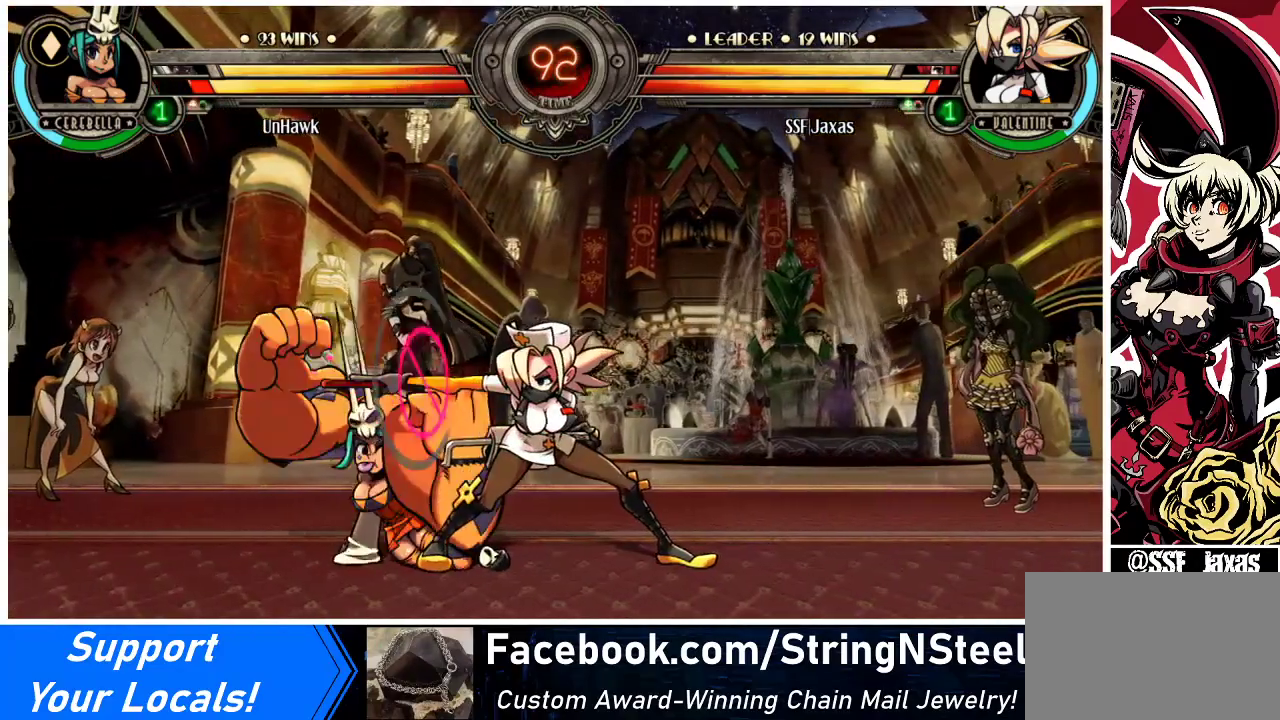
{"buttons": ["SQUARE"], "events": [[267, "SQUARE", "down"], [400, "SQUARE", "up"], [433, "SQUARE", "down"]]}
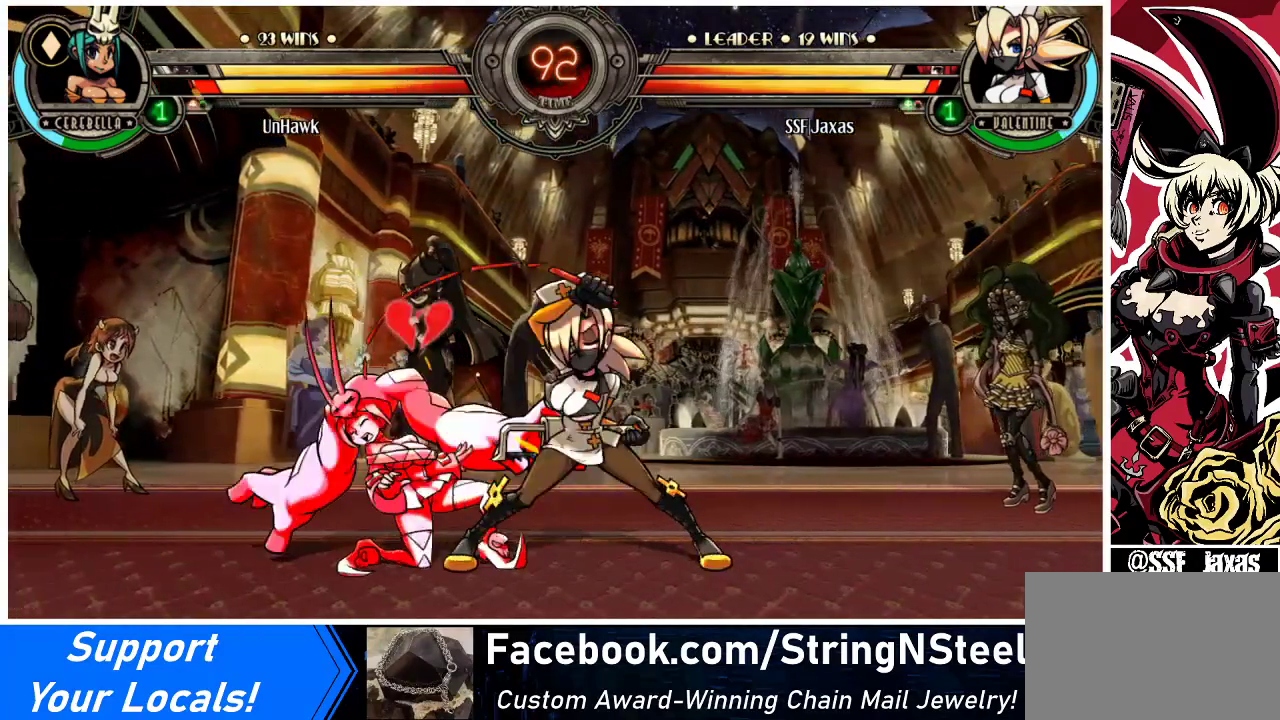
{"buttons": [], "events": [[67, "SQUARE", "up"], [233, "TRIANGLE", "down"], [367, "TRIANGLE", "up"]]}
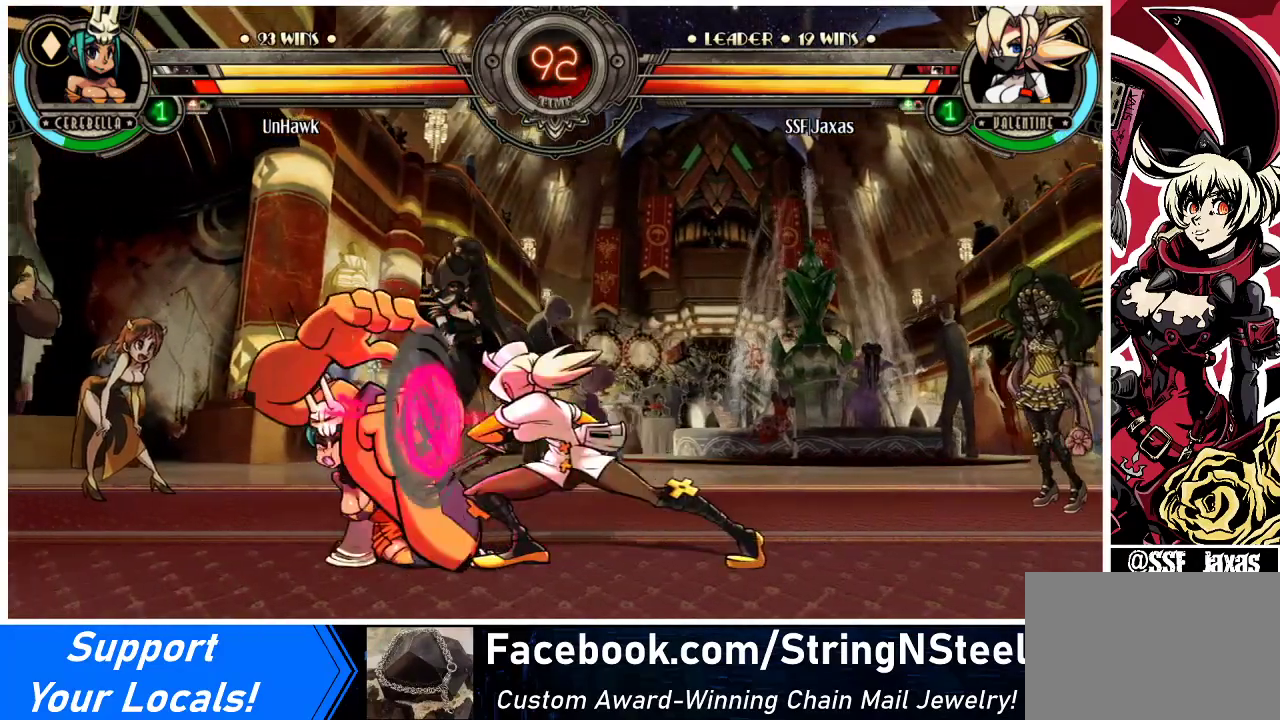
{"buttons": [], "events": [[133, "TRIANGLE", "down"], [267, "TRIANGLE", "up"]]}
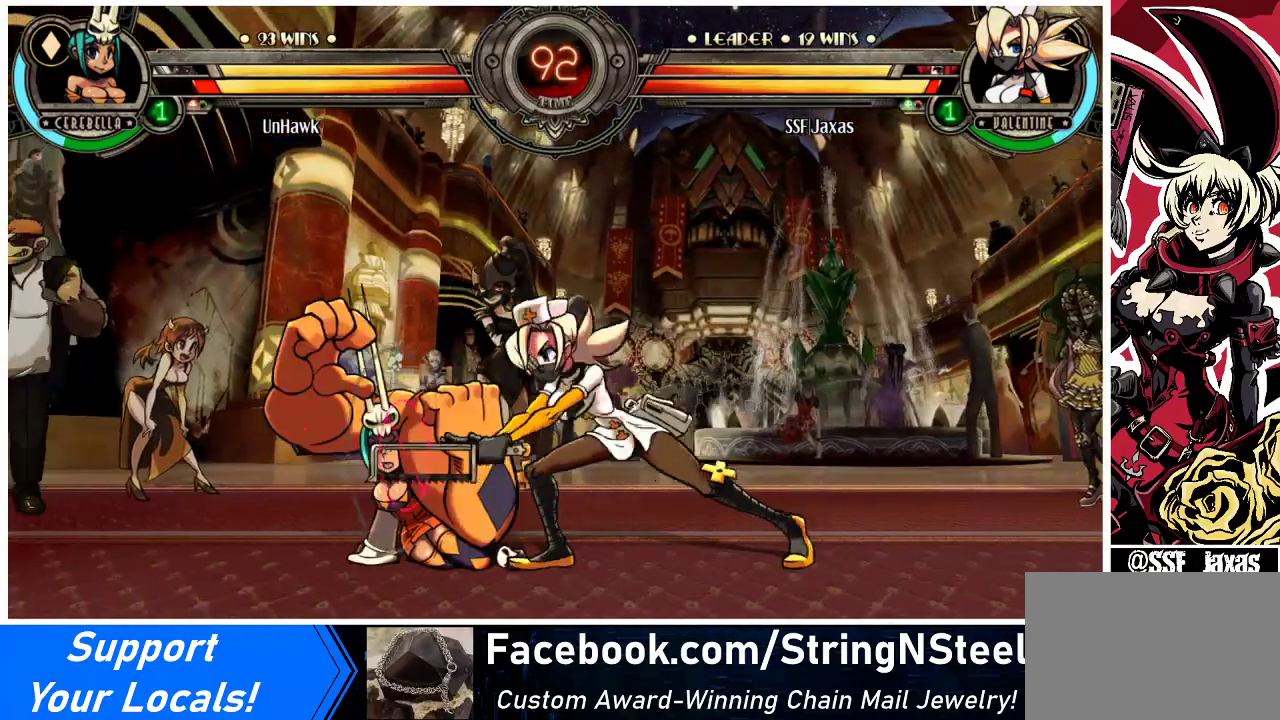
{"buttons": ["DPAD_DOWN"], "events": [[200, "DPAD_DOWN", "down"]]}
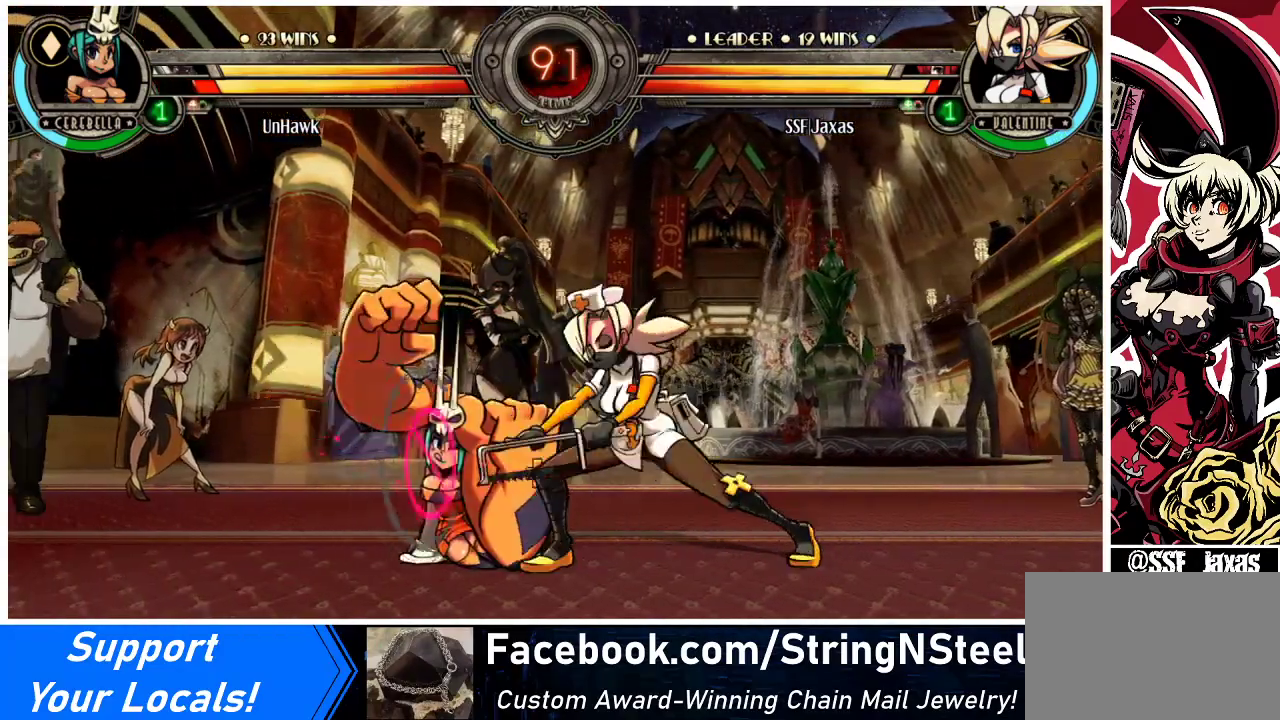
{"buttons": ["DPAD_LEFT"], "events": [[167, "DPAD_DOWN", "up"], [200, "DPAD_LEFT", "down"], [300, "CROSS", "down"], [300, "SQUARE", "down"], [433, "CROSS", "up"], [433, "SQUARE", "up"]]}
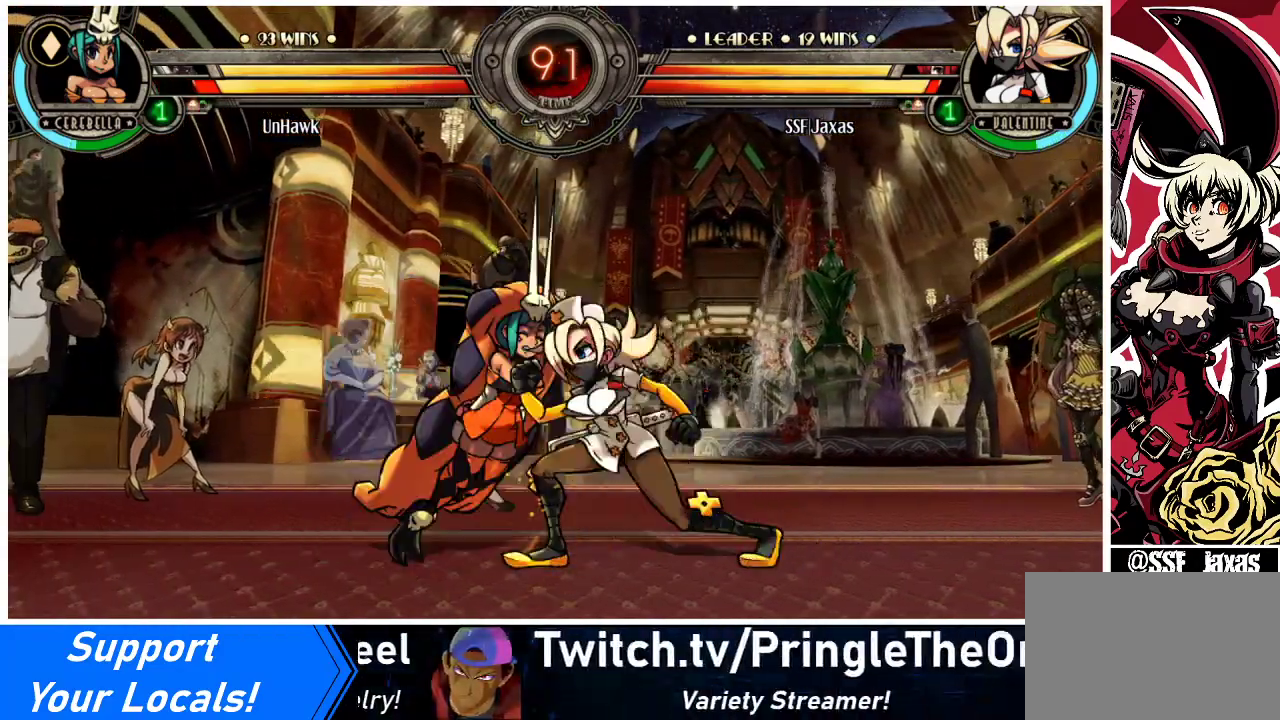
{"buttons": ["DPAD_DOWN", "DPAD_LEFT"], "events": [[33, "DPAD_DOWN", "down"]]}
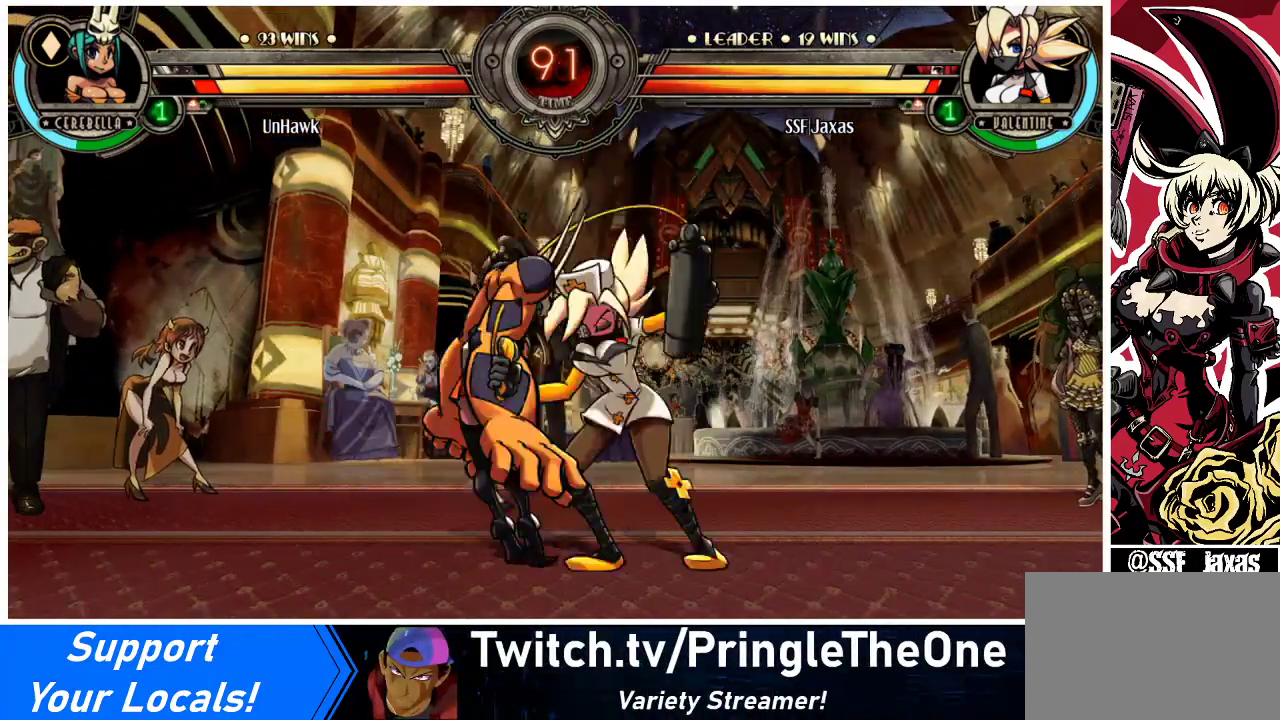
{"buttons": ["DPAD_DOWN", "DPAD_LEFT"], "events": []}
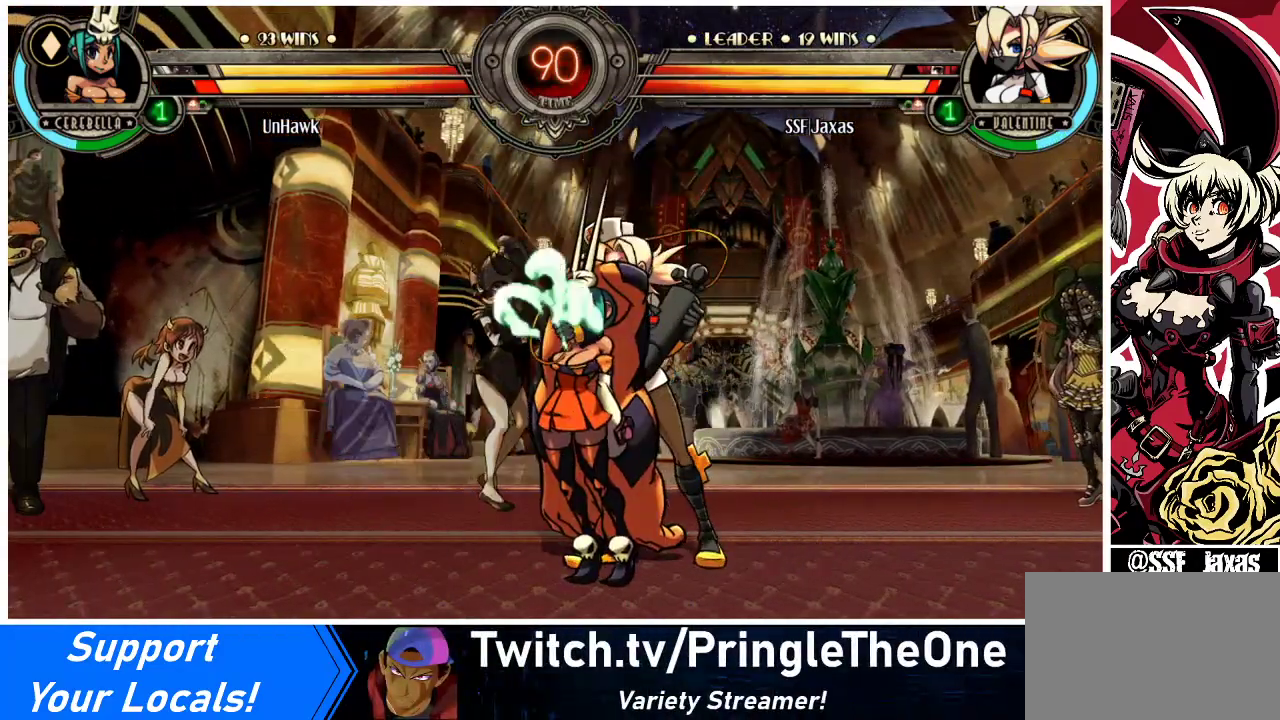
{"buttons": ["DPAD_DOWN", "DPAD_LEFT"], "events": []}
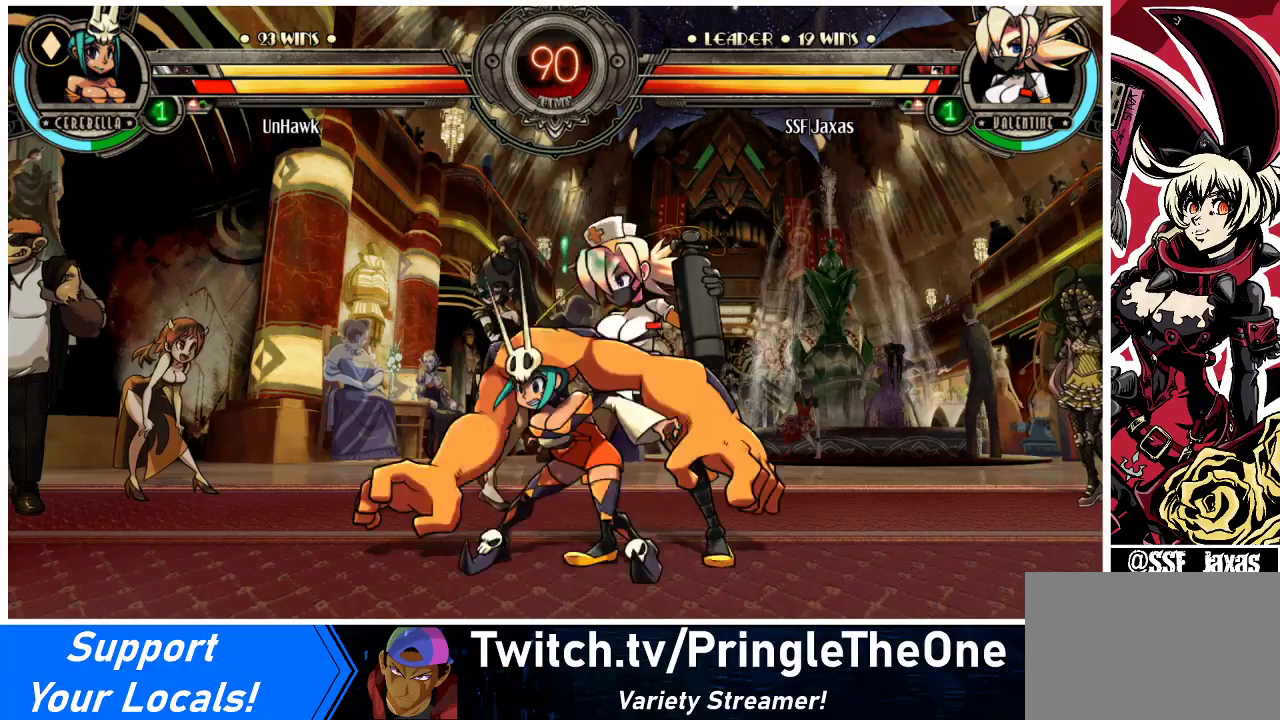
{"buttons": ["R1", "DPAD_DOWN", "DPAD_LEFT"], "events": [[500, "R1", "down"]]}
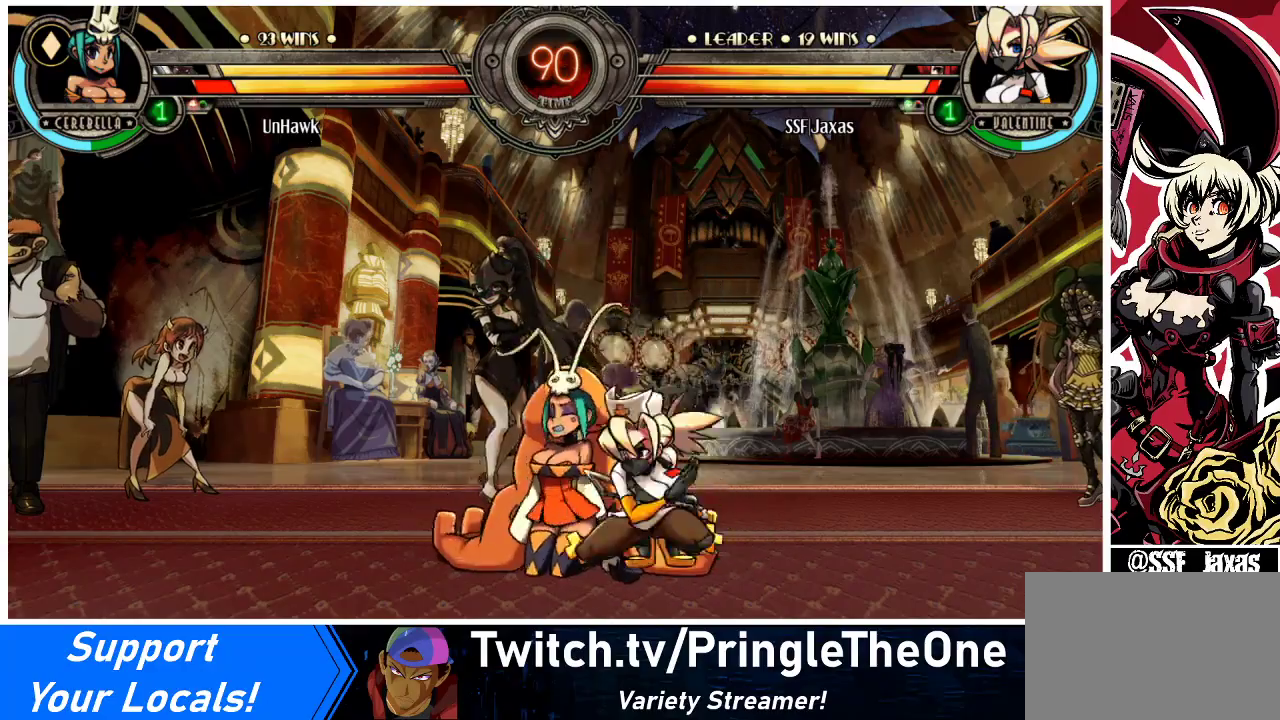
{"buttons": ["R1"], "events": [[100, "DPAD_DOWN", "up"], [133, "DPAD_UP", "down"], [133, "R1", "up"], [433, "R1", "down"], [467, "DPAD_UP", "up"], [500, "DPAD_LEFT", "up"]]}
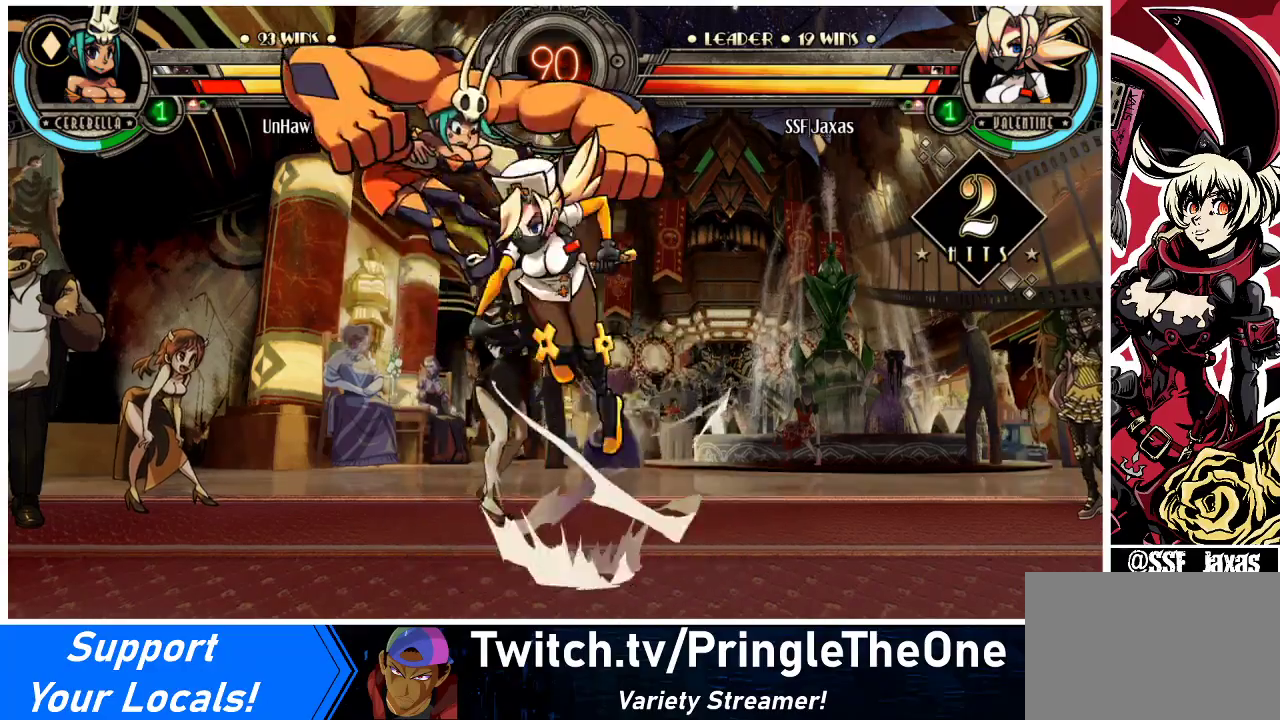
{"buttons": [], "events": [[100, "R1", "up"], [267, "R2", "down"], [433, "R2", "up"]]}
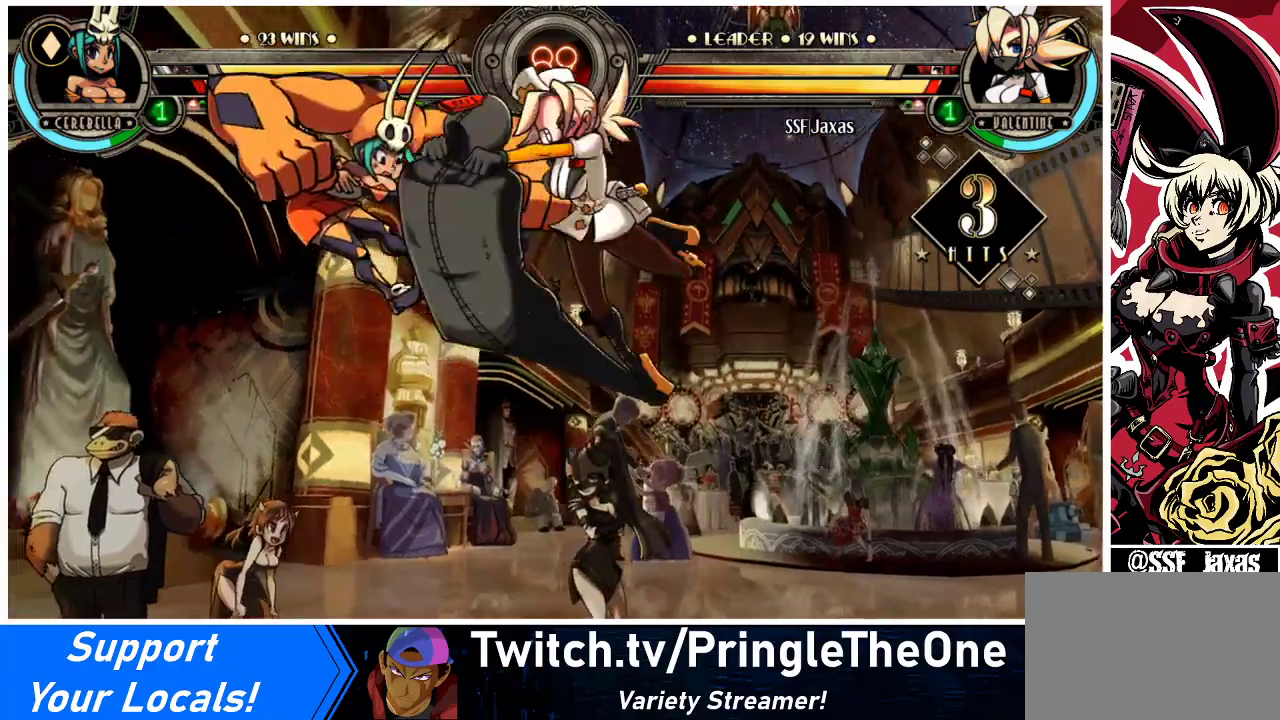
{"buttons": ["R2", "DPAD_LEFT"], "events": [[333, "DPAD_DOWN", "down"], [400, "DPAD_LEFT", "down"], [433, "DPAD_DOWN", "up"], [467, "R2", "down"]]}
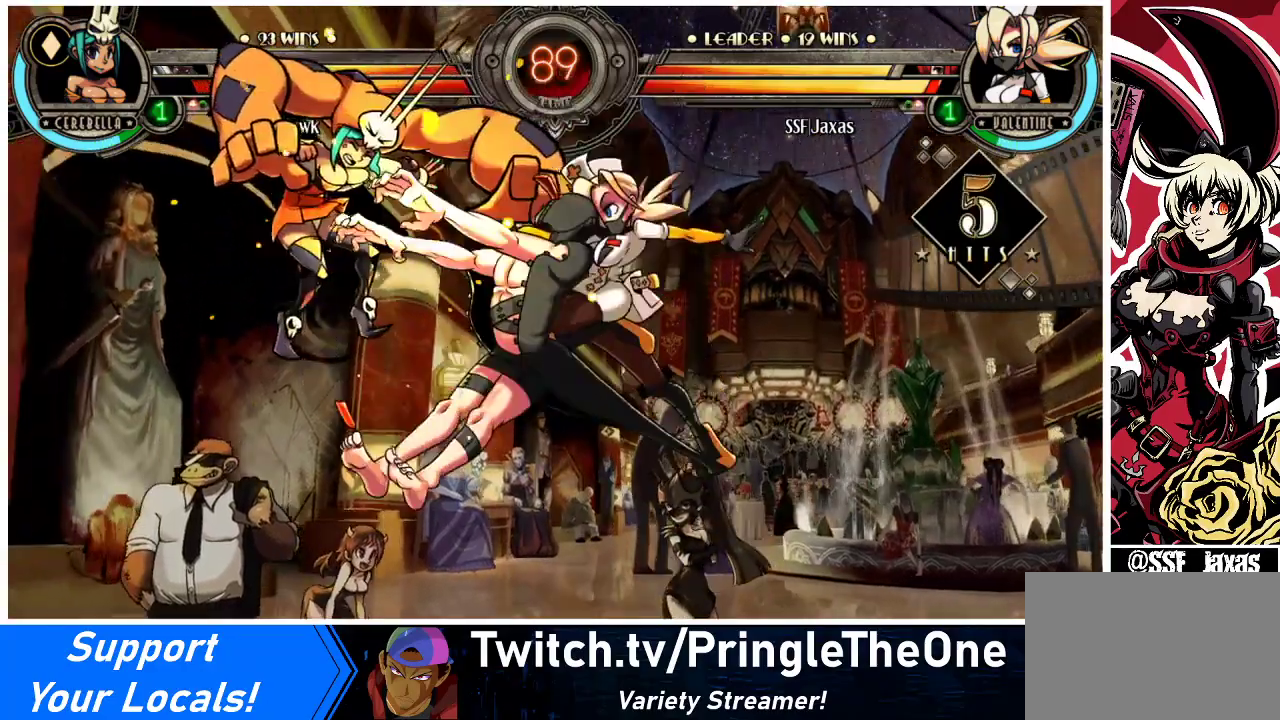
{"buttons": [], "events": [[33, "DPAD_LEFT", "up"], [133, "R2", "up"]]}
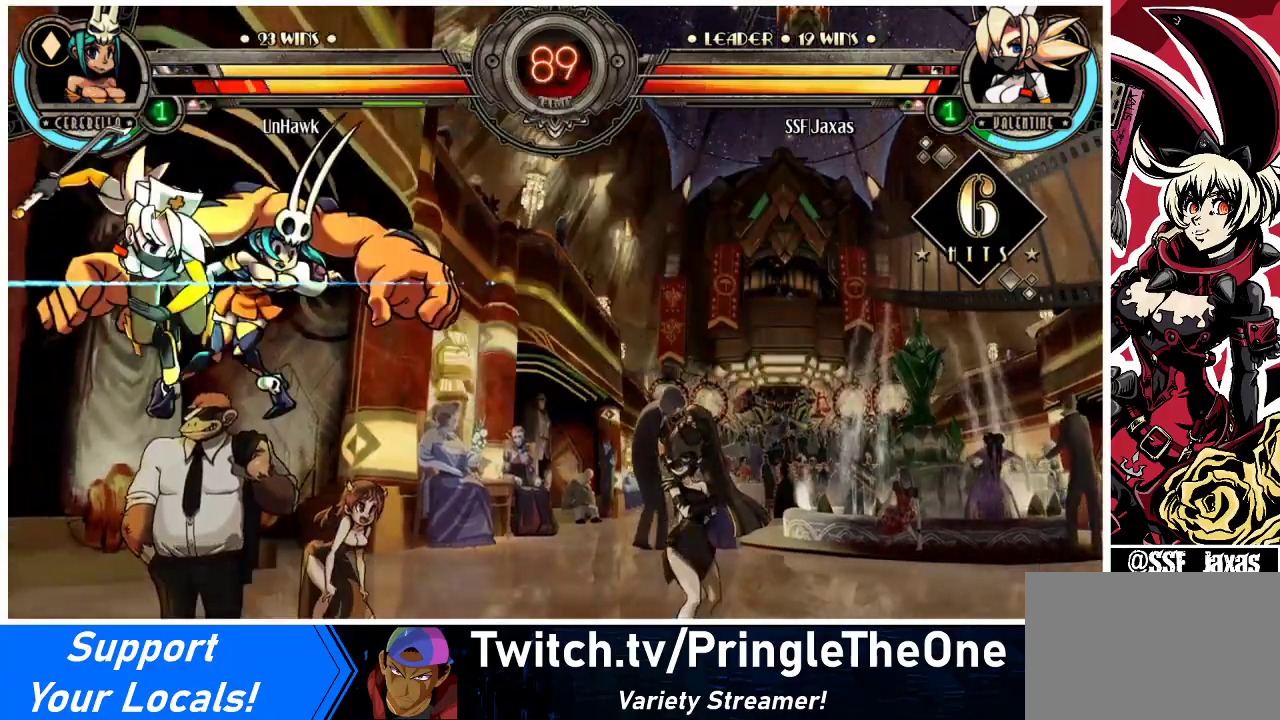
{"buttons": ["DPAD_RIGHT"], "events": [[367, "DPAD_RIGHT", "down"], [400, "DPAD_RIGHT", "up"], [467, "DPAD_RIGHT", "down"]]}
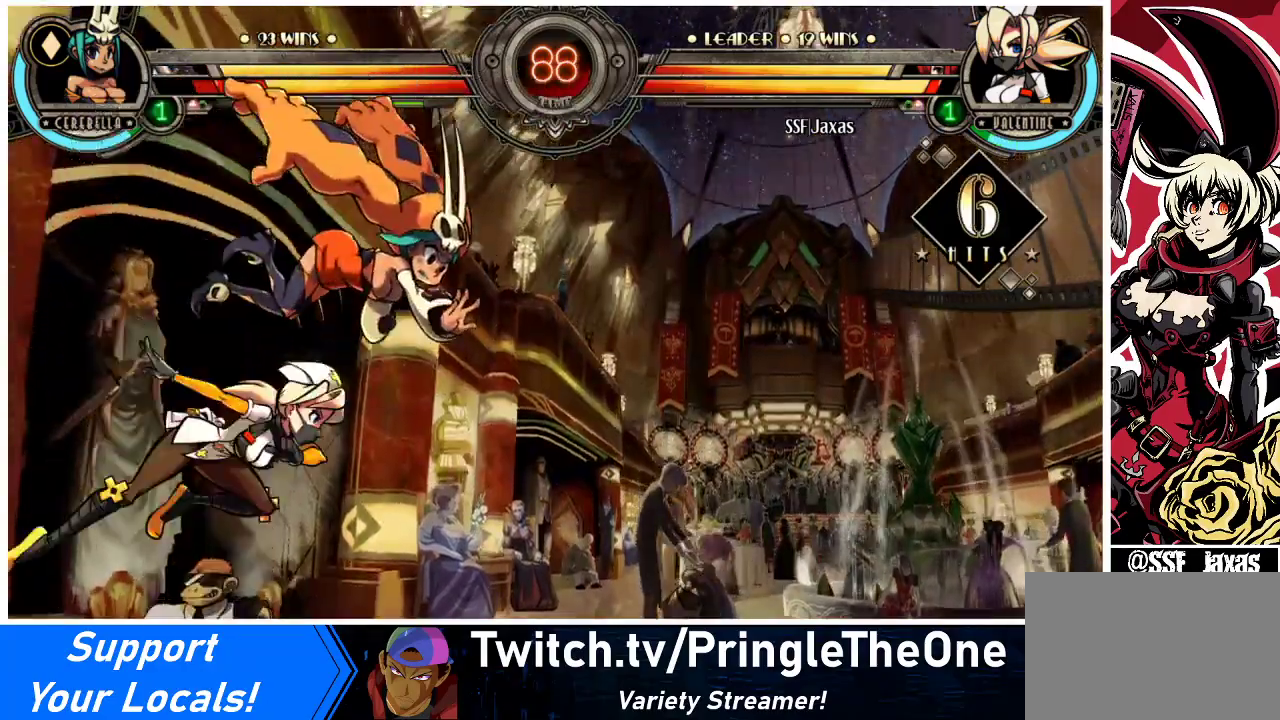
{"buttons": ["R2"], "events": [[67, "DPAD_RIGHT", "up"], [67, "TRIANGLE", "down"], [200, "TRIANGLE", "up"], [500, "R2", "down"]]}
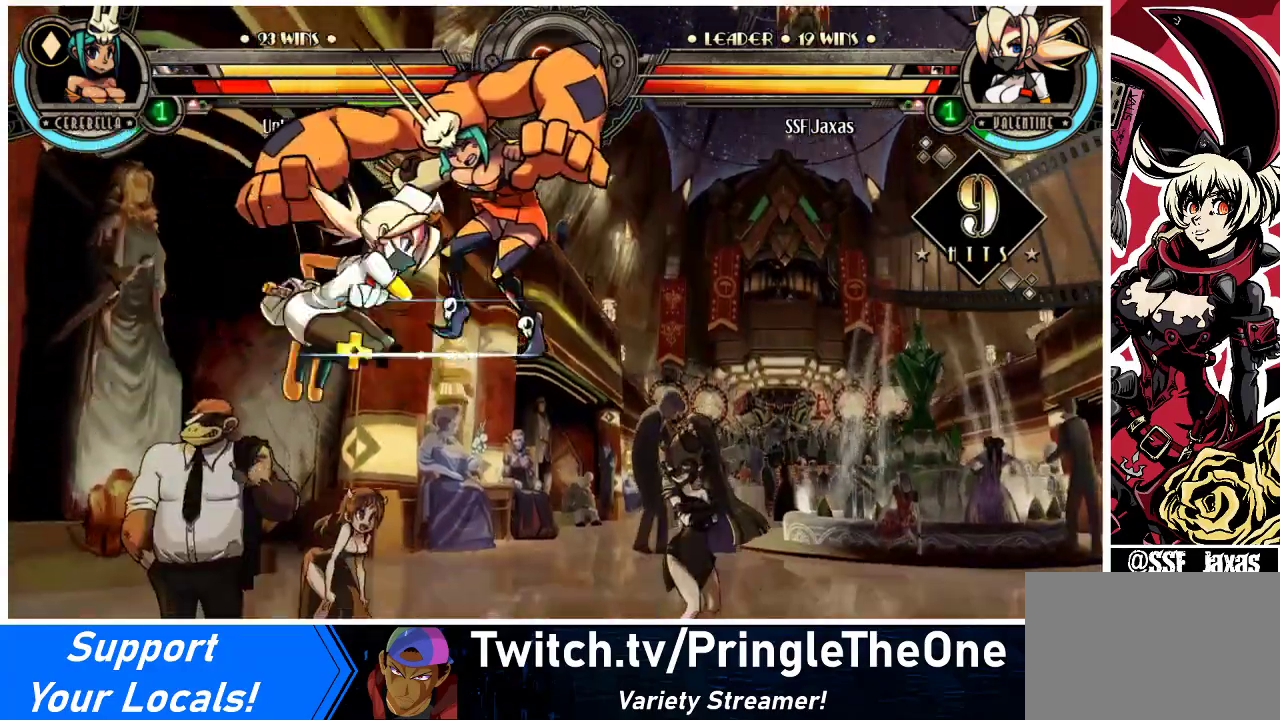
{"buttons": [], "events": [[167, "R2", "up"]]}
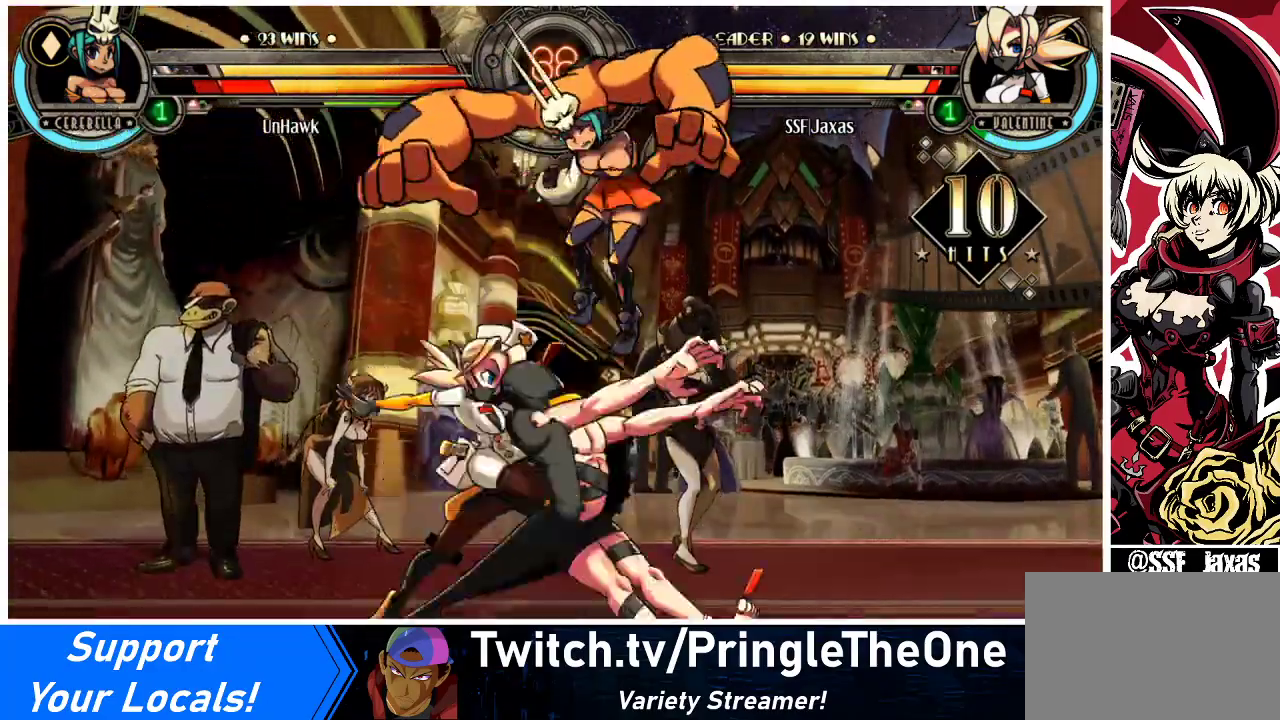
{"buttons": ["TRIANGLE"], "events": [[100, "DPAD_RIGHT", "down"], [200, "DPAD_UP", "down"], [267, "SQUARE", "down"], [300, "DPAD_UP", "up"], [333, "DPAD_RIGHT", "up"], [333, "SQUARE", "up"], [433, "TRIANGLE", "down"]]}
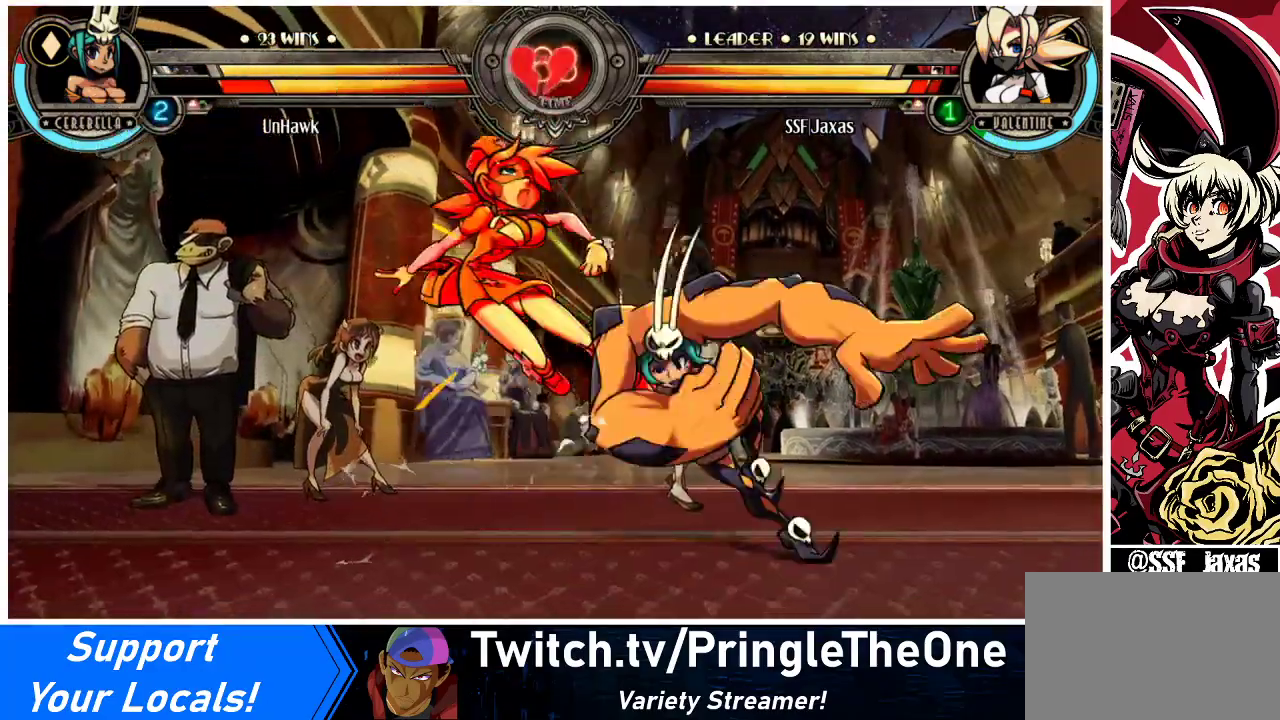
{"buttons": ["DPAD_DOWN", "DPAD_LEFT"], "events": [[67, "TRIANGLE", "up"], [200, "DPAD_LEFT", "down"], [233, "DPAD_DOWN", "down"]]}
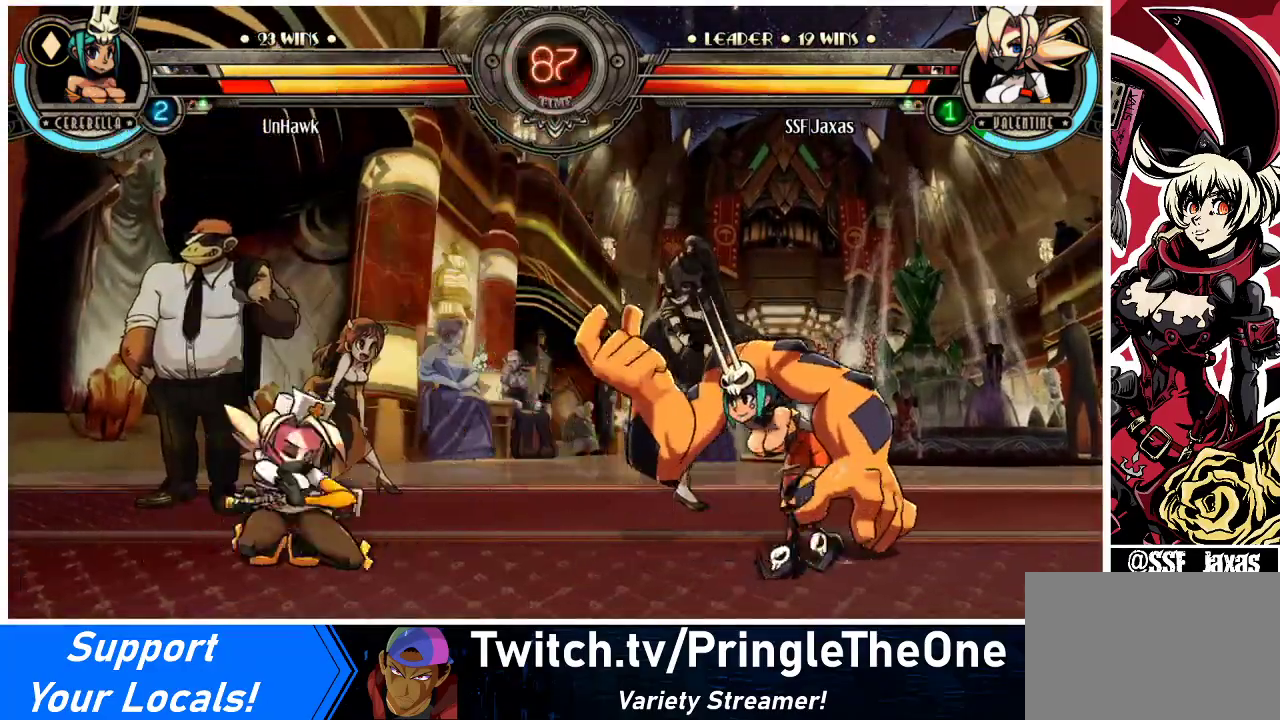
{"buttons": ["DPAD_RIGHT"], "events": [[167, "DPAD_DOWN", "up"], [200, "DPAD_UP", "down"], [233, "DPAD_LEFT", "up"], [233, "DPAD_RIGHT", "down"], [300, "DPAD_RIGHT", "up"], [300, "DPAD_UP", "up"], [333, "DPAD_RIGHT", "down"]]}
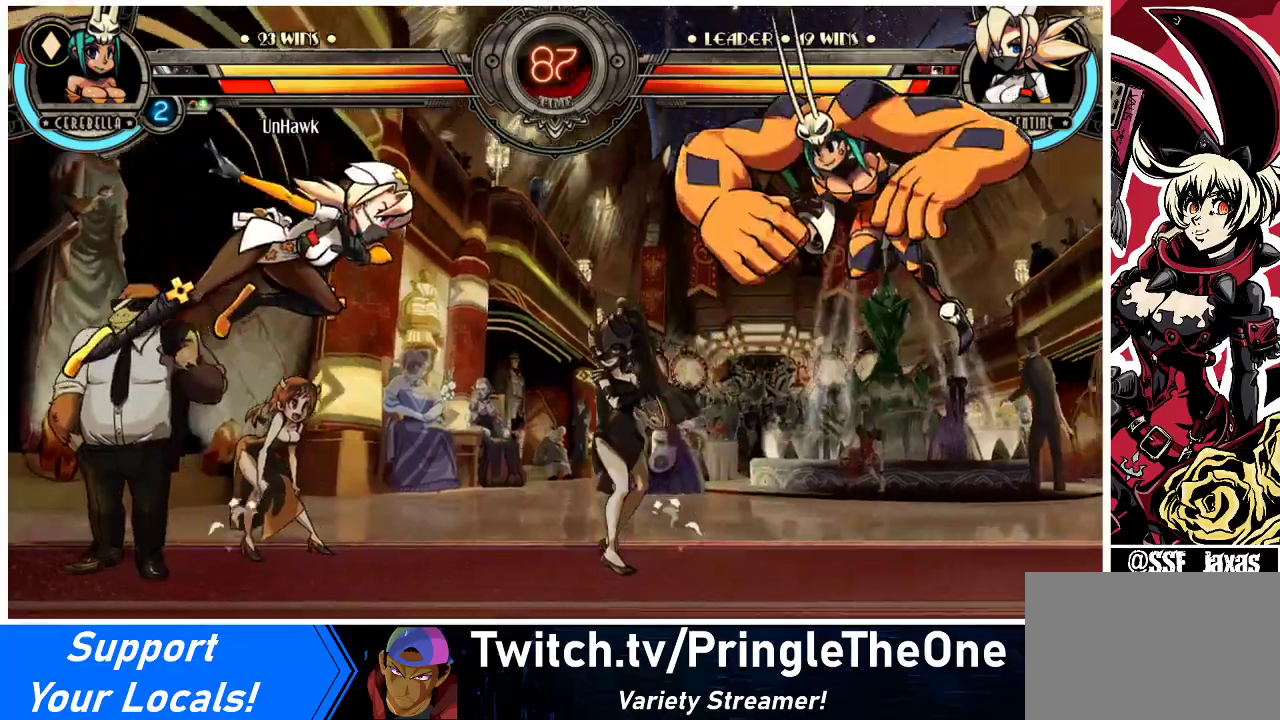
{"buttons": ["DPAD_LEFT"], "events": [[33, "DPAD_RIGHT", "up"], [167, "R1", "down"], [267, "R1", "up"], [300, "DPAD_LEFT", "down"]]}
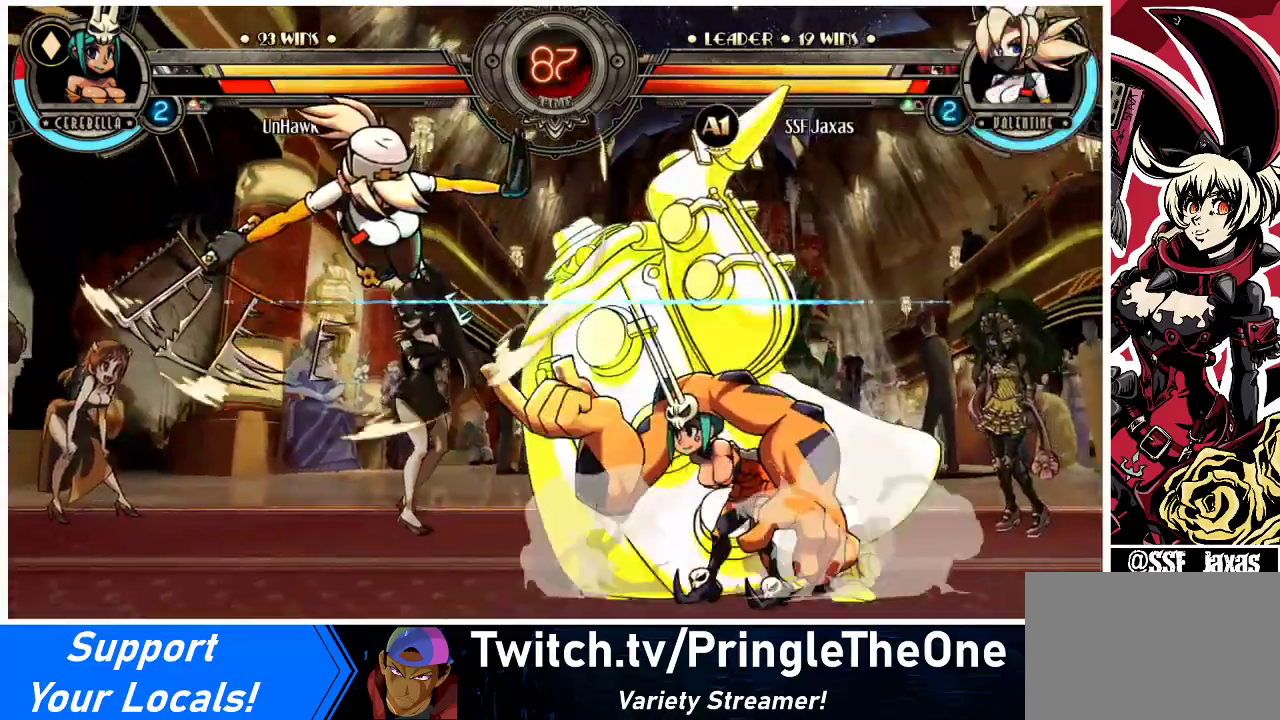
{"buttons": ["DPAD_DOWN", "DPAD_LEFT"], "events": [[233, "DPAD_DOWN", "down"]]}
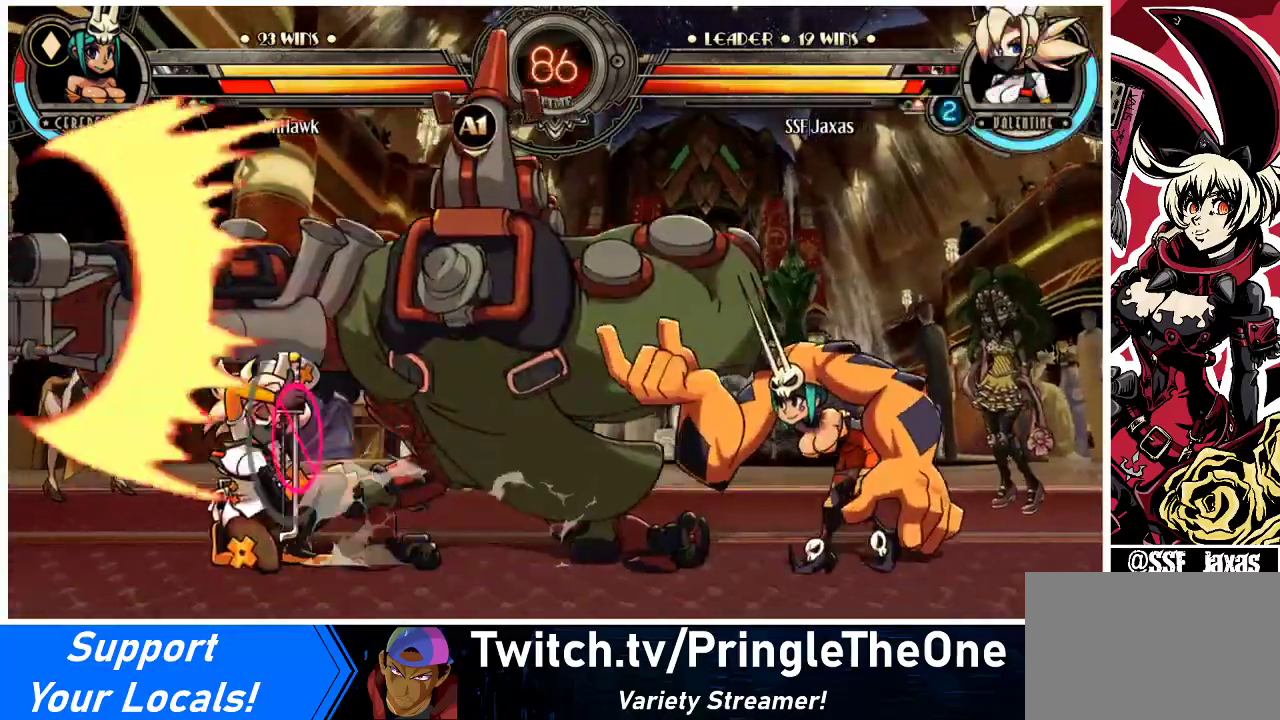
{"buttons": [], "events": [[267, "DPAD_DOWN", "up"], [267, "DPAD_LEFT", "up"], [400, "CROSS", "down"], [500, "CROSS", "up"]]}
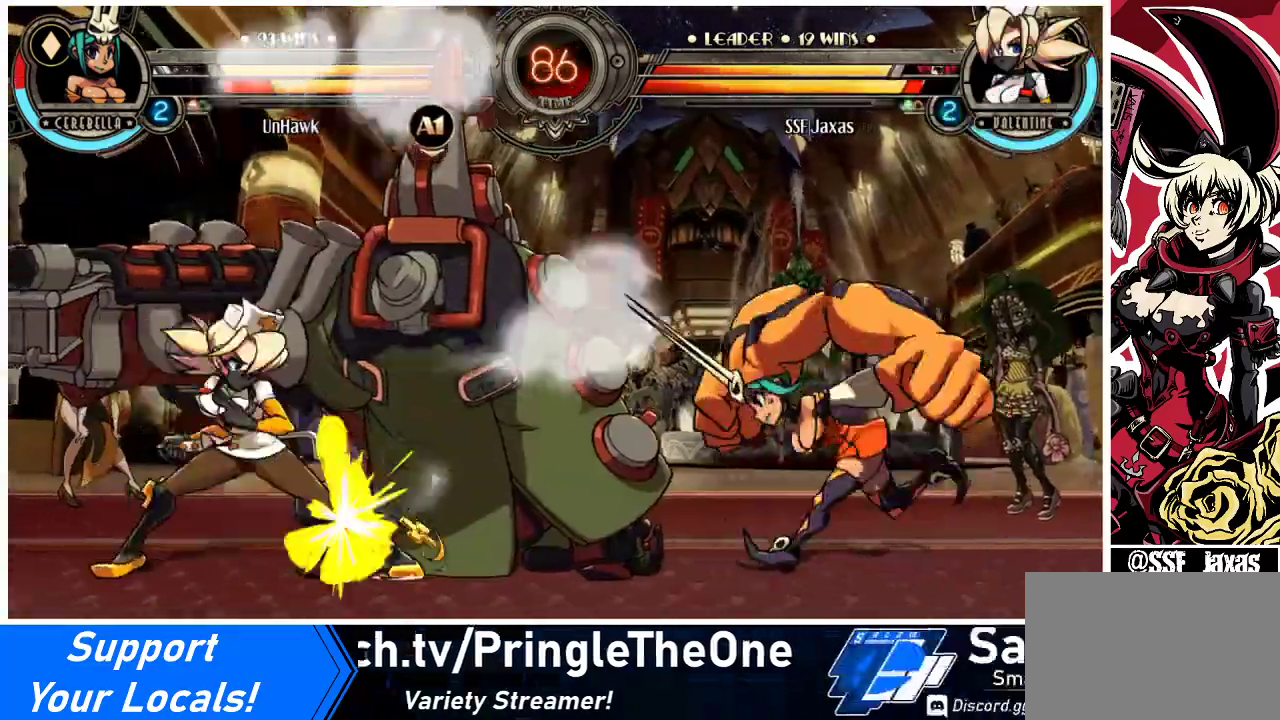
{"buttons": ["DPAD_LEFT"], "events": [[167, "CROSS", "down"], [267, "CROSS", "up"], [367, "DPAD_LEFT", "down"]]}